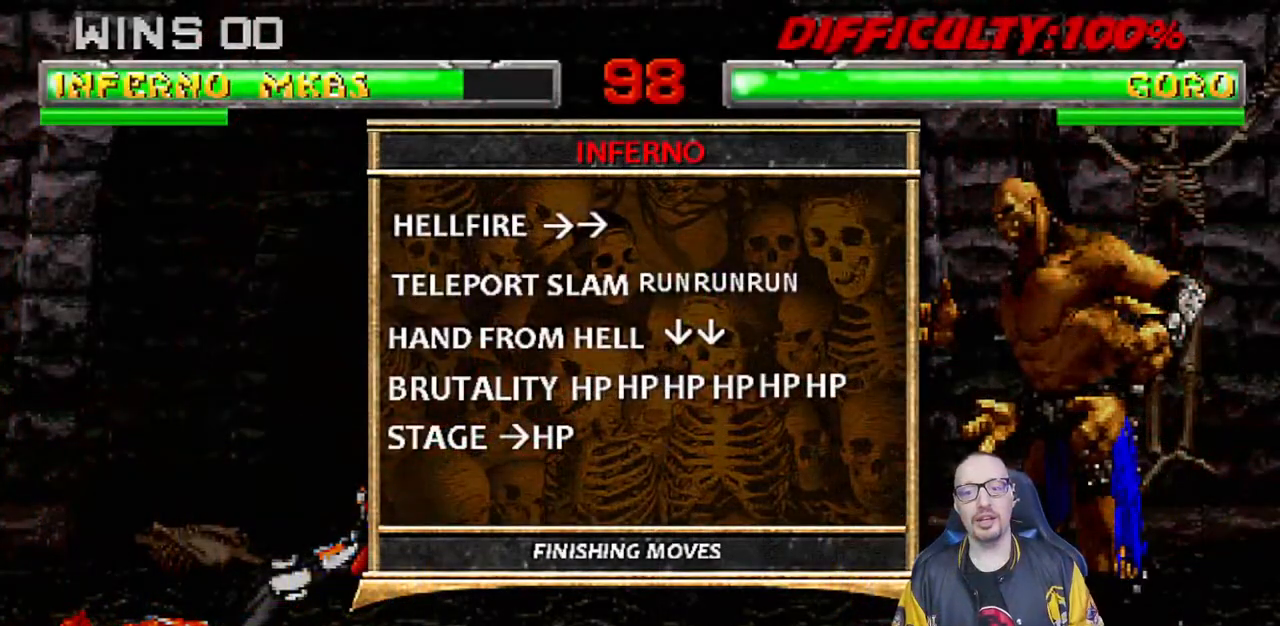
Gameplay with a controller (PlayStation layout); each line is a JSON object with the inputs held at the frame after it (dt_ms = milliseconds from this image to that frame). "events" lists button and stick changes between this image and that frame as [ms after this image, input, new state], when the widget could be followed in between. Not read: R2.
{"dt_ms": 500, "buttons": ["L1", "DPAD_UP", "DPAD_RIGHT"], "left_stick": "center", "right_stick": "center", "events": [[67, "CIRCLE", "down"], [200, "CIRCLE", "up"], [317, "CIRCLE", "down"], [450, "CIRCLE", "up"], [483, "DPAD_RIGHT", "down"], [483, "DPAD_UP", "down"], [483, "L1", "down"]]}
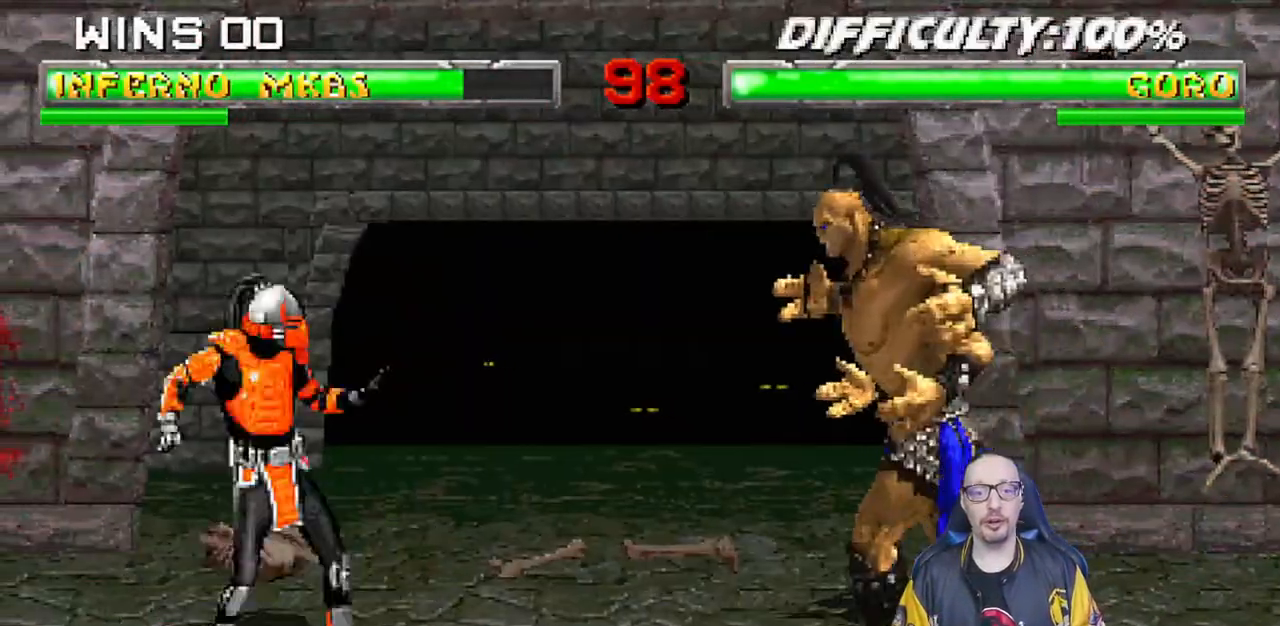
{"dt_ms": 1000, "buttons": ["L1", "DPAD_DOWN"], "left_stick": "center", "right_stick": "center"}
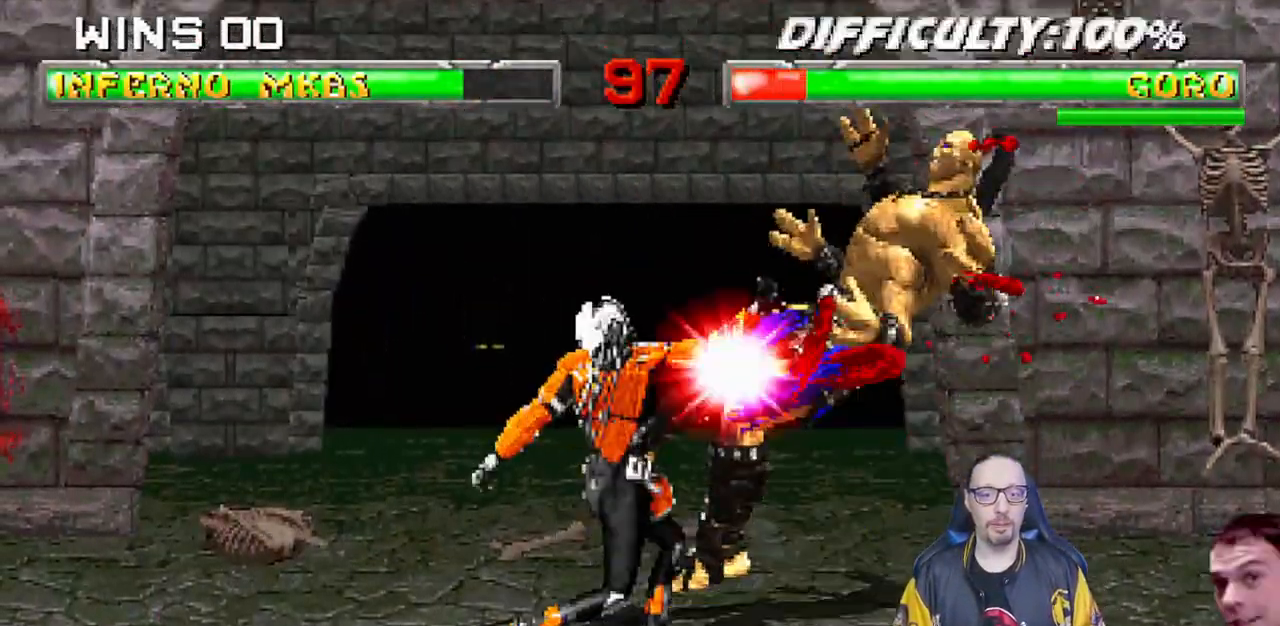
{"dt_ms": 500, "buttons": ["L1", "DPAD_RIGHT"], "left_stick": "center", "right_stick": "center", "events": [[33, "CIRCLE", "down"], [33, "TRIANGLE", "down"], [133, "DPAD_DOWN", "up"], [183, "L1", "up"], [217, "CIRCLE", "up"], [217, "TRIANGLE", "up"], [417, "DPAD_RIGHT", "down"], [433, "L1", "down"]]}
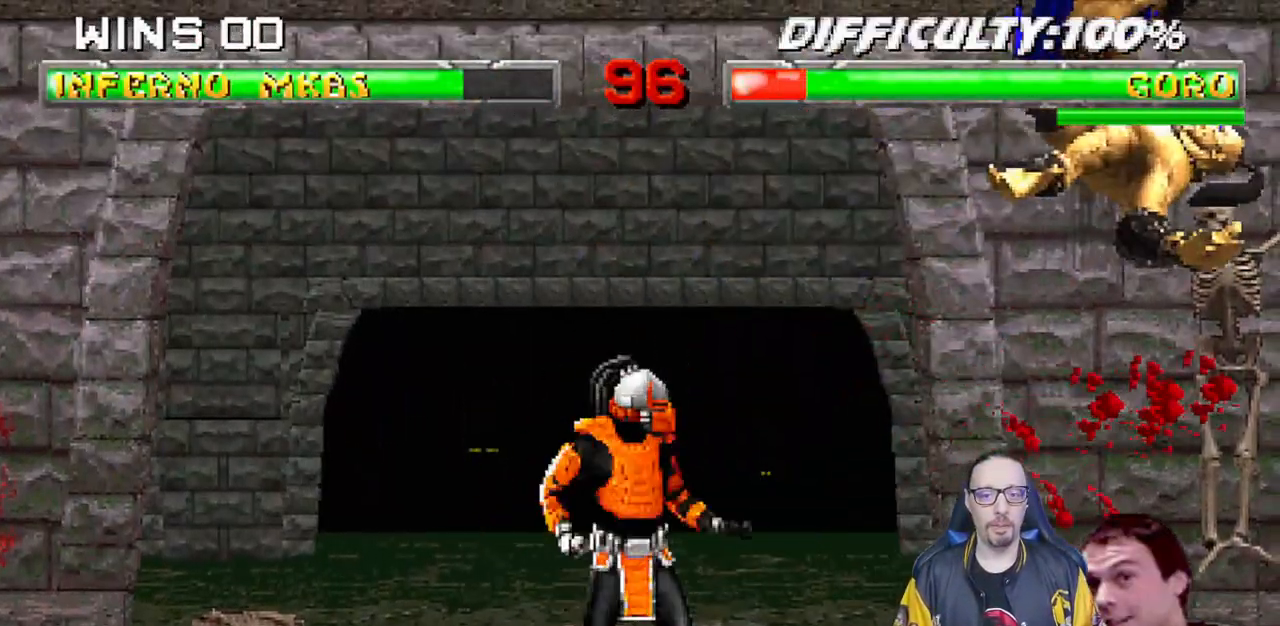
{"dt_ms": 1000, "buttons": ["DPAD_LEFT"], "left_stick": "center", "right_stick": "center"}
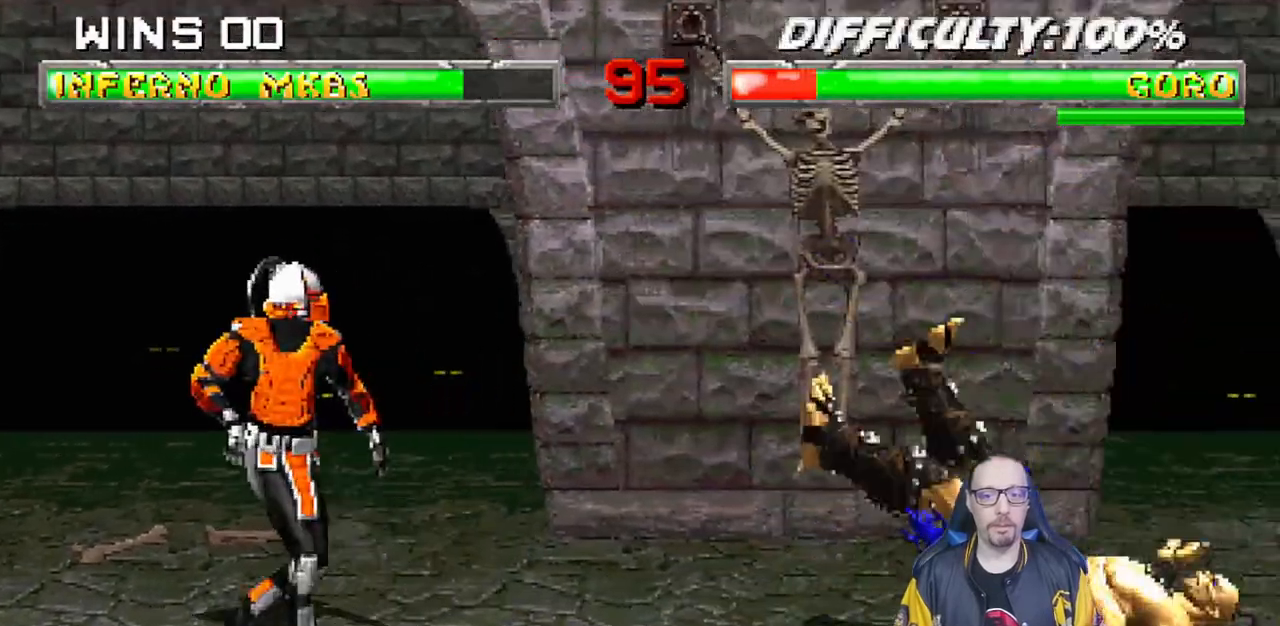
{"dt_ms": 500, "buttons": ["L1"], "left_stick": "center", "right_stick": "center", "events": [[50, "DPAD_LEFT", "up"], [250, "DPAD_RIGHT", "down"], [250, "L1", "down"], [267, "DPAD_UP", "down"], [433, "DPAD_RIGHT", "up"], [450, "DPAD_UP", "up"]]}